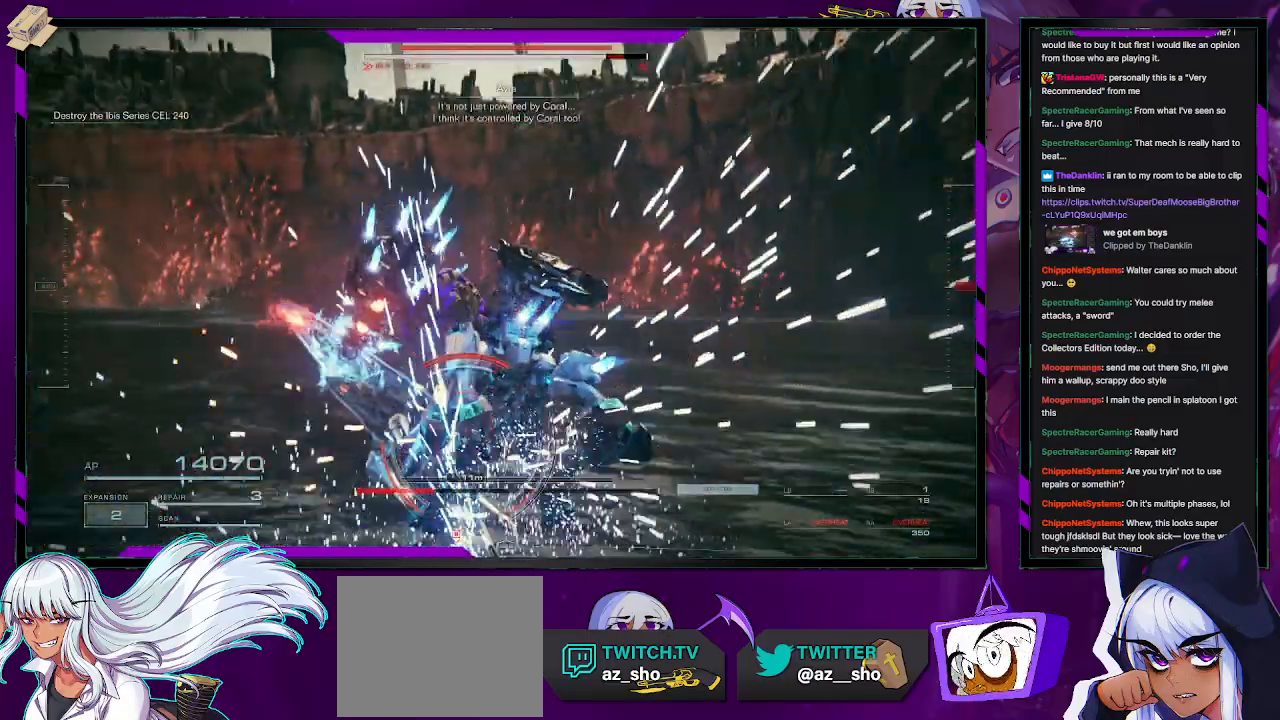
Gameplay with a controller (Xbox layout); each line is a JSON object with the inputs held at the frame after it. "events" lists button and stick changes between this image and that frame as [ms after this image, input, new state], when the widget could be followed in between.
{"buttons": ["L2", "R2"], "left_stick": "up", "right_stick": "center", "events": [[167, "right_stick", "center"]]}
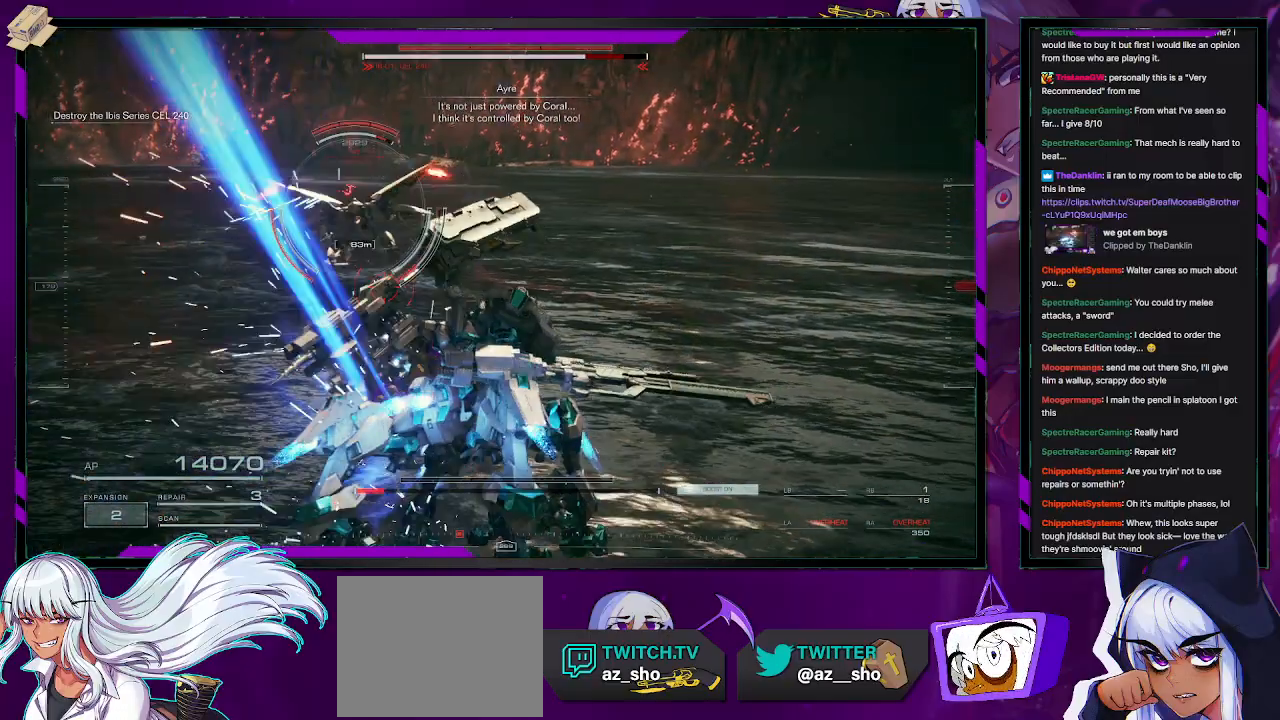
{"buttons": ["R2"], "left_stick": "left", "right_stick": "left", "events": [[100, "L2", "up"], [117, "R2", "up"], [117, "left_stick", "center"], [167, "left_stick", "down-left"], [250, "R2", "down"], [350, "right_stick", "left"], [450, "left_stick", "left"]]}
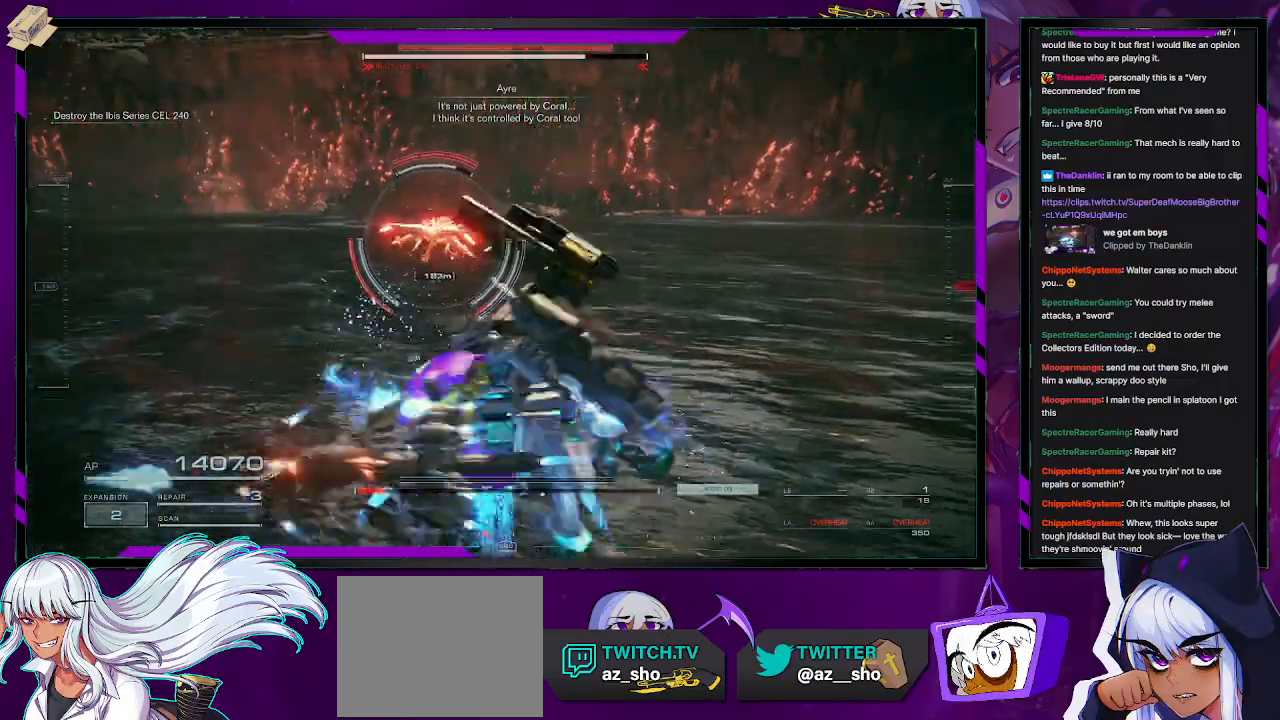
{"buttons": ["R2"], "left_stick": "up-left", "right_stick": "center", "events": [[17, "right_stick", "center"], [50, "left_stick", "up-left"]]}
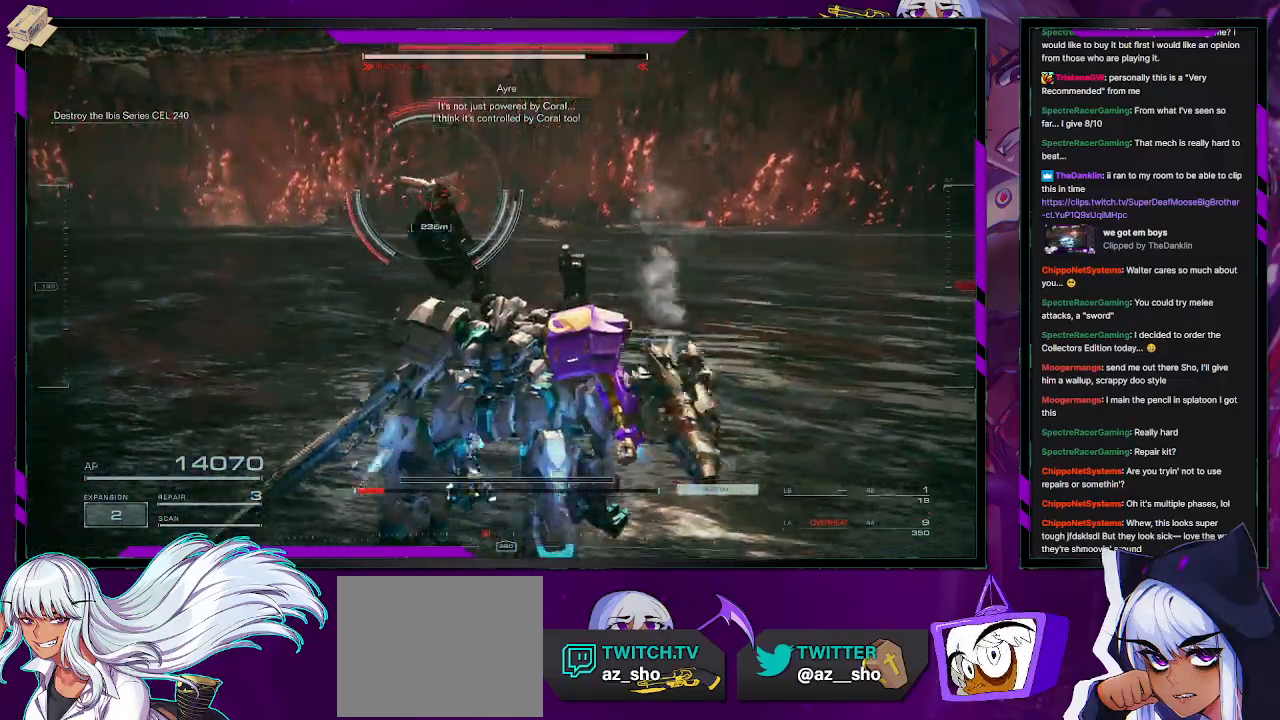
{"buttons": ["R2"], "left_stick": "left", "right_stick": "center", "events": [[67, "left_stick", "left"]]}
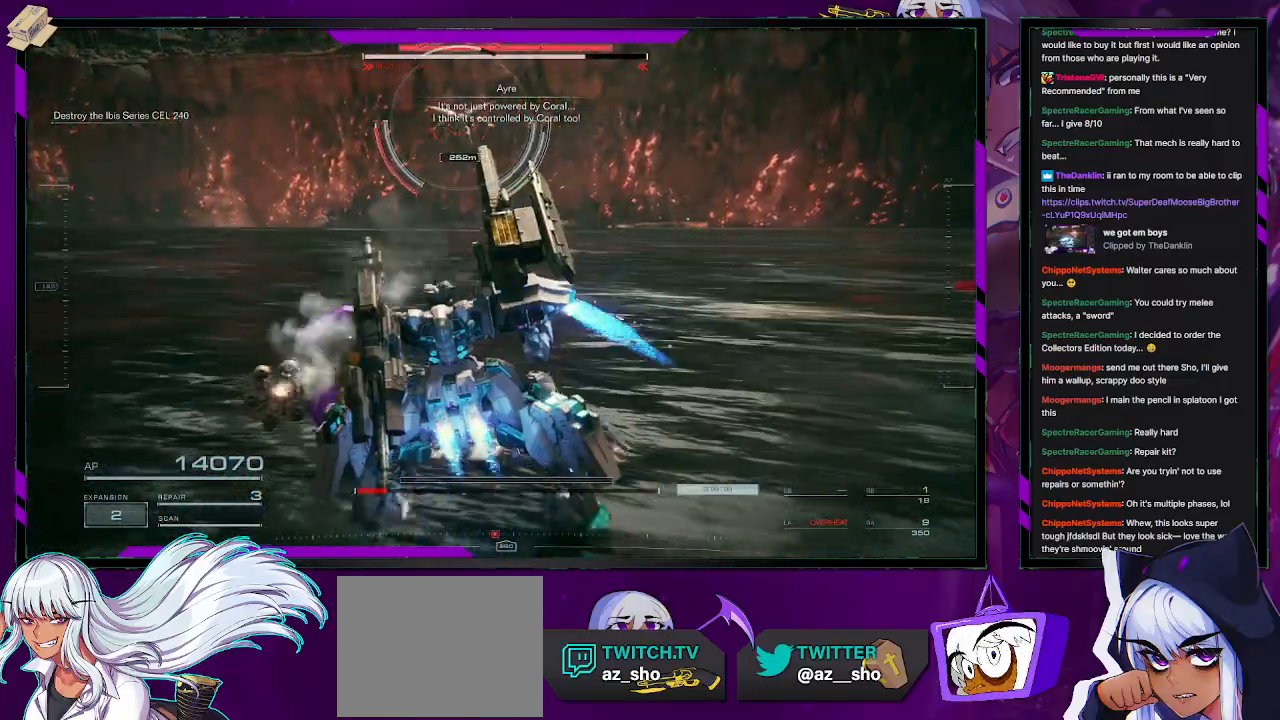
{"buttons": ["R2"], "left_stick": "left", "right_stick": "center", "events": []}
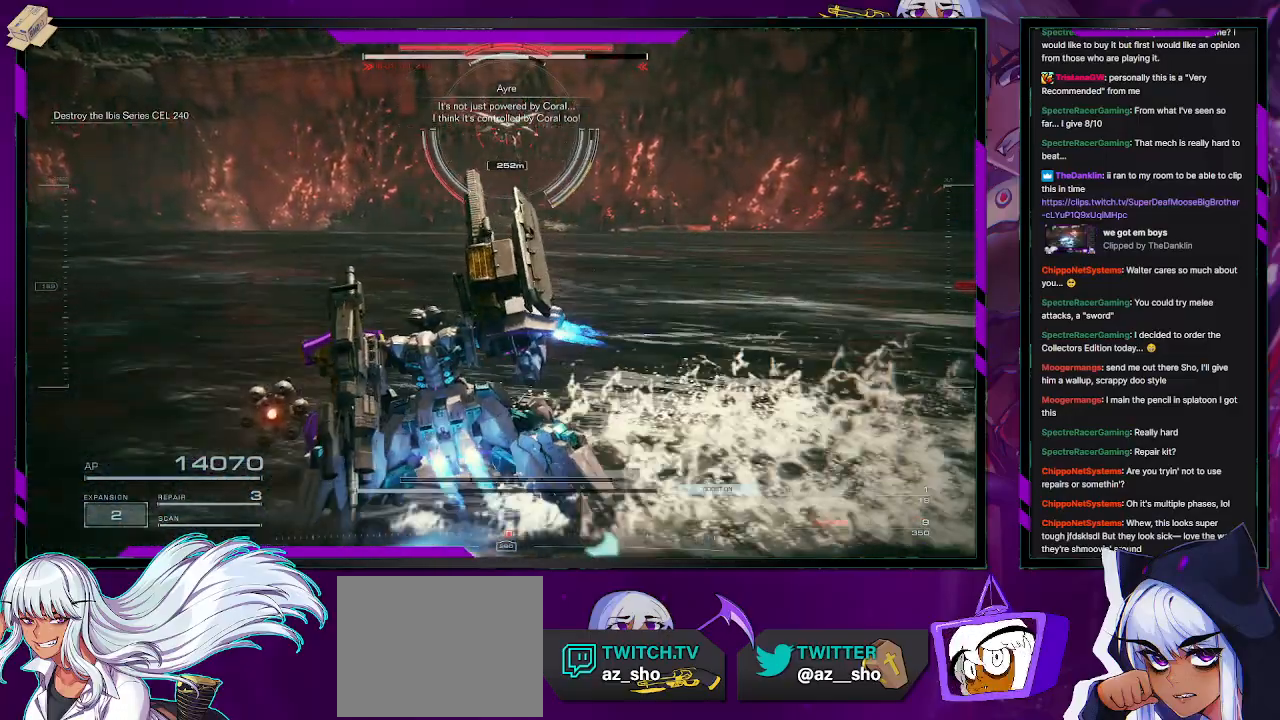
{"buttons": ["R2"], "left_stick": "up-left", "right_stick": "center", "events": [[467, "left_stick", "up-left"]]}
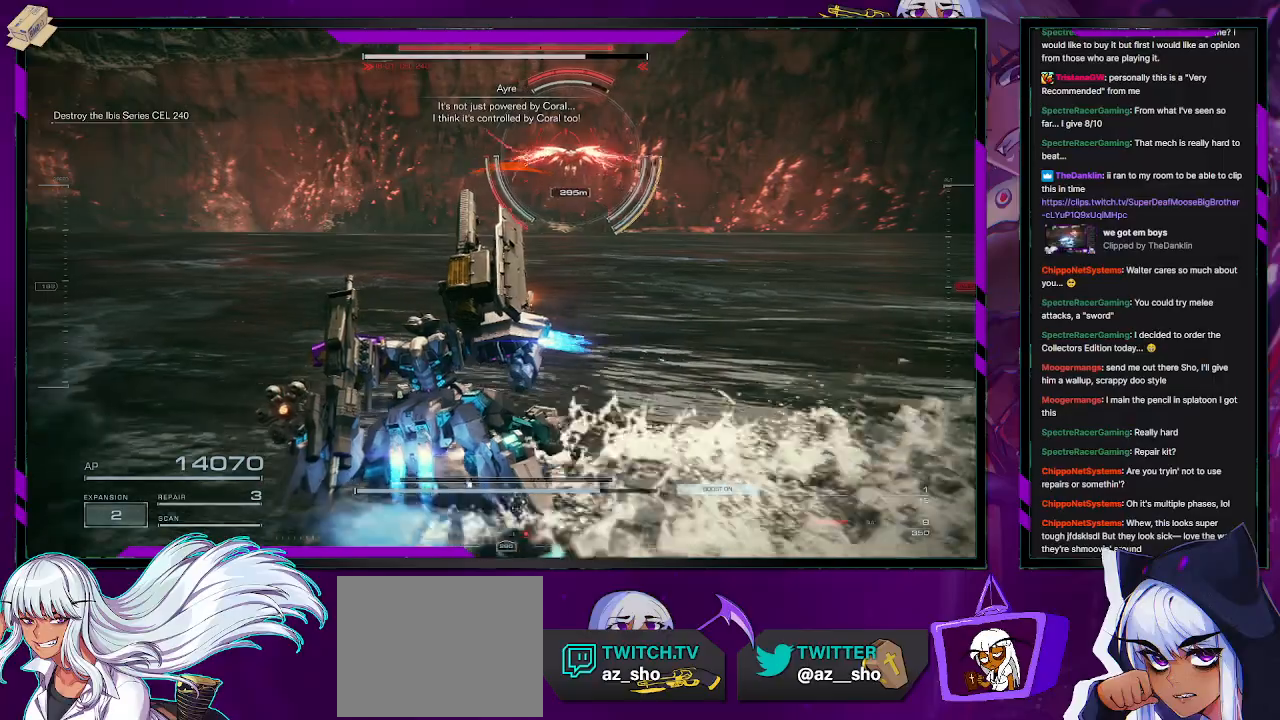
{"buttons": ["R2"], "left_stick": "up-left", "right_stick": "center", "events": []}
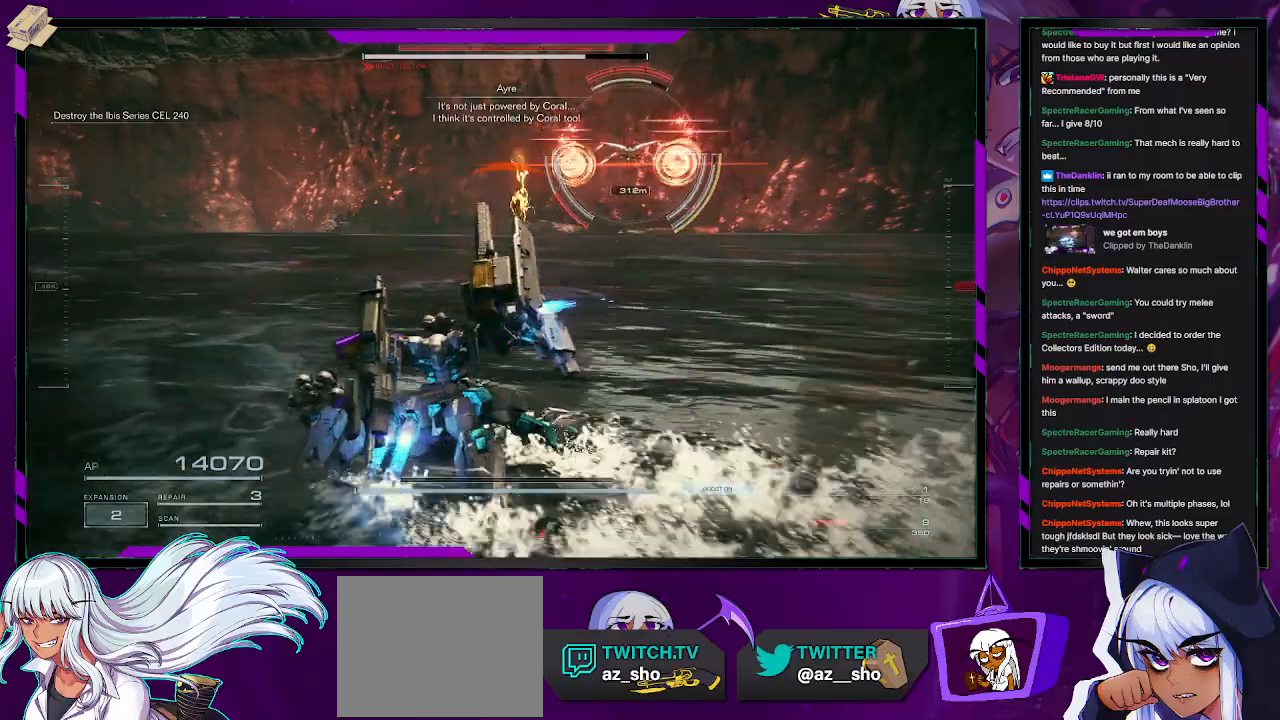
{"buttons": ["X", "R2"], "left_stick": "up-left", "right_stick": "center", "events": [[233, "X", "down"]]}
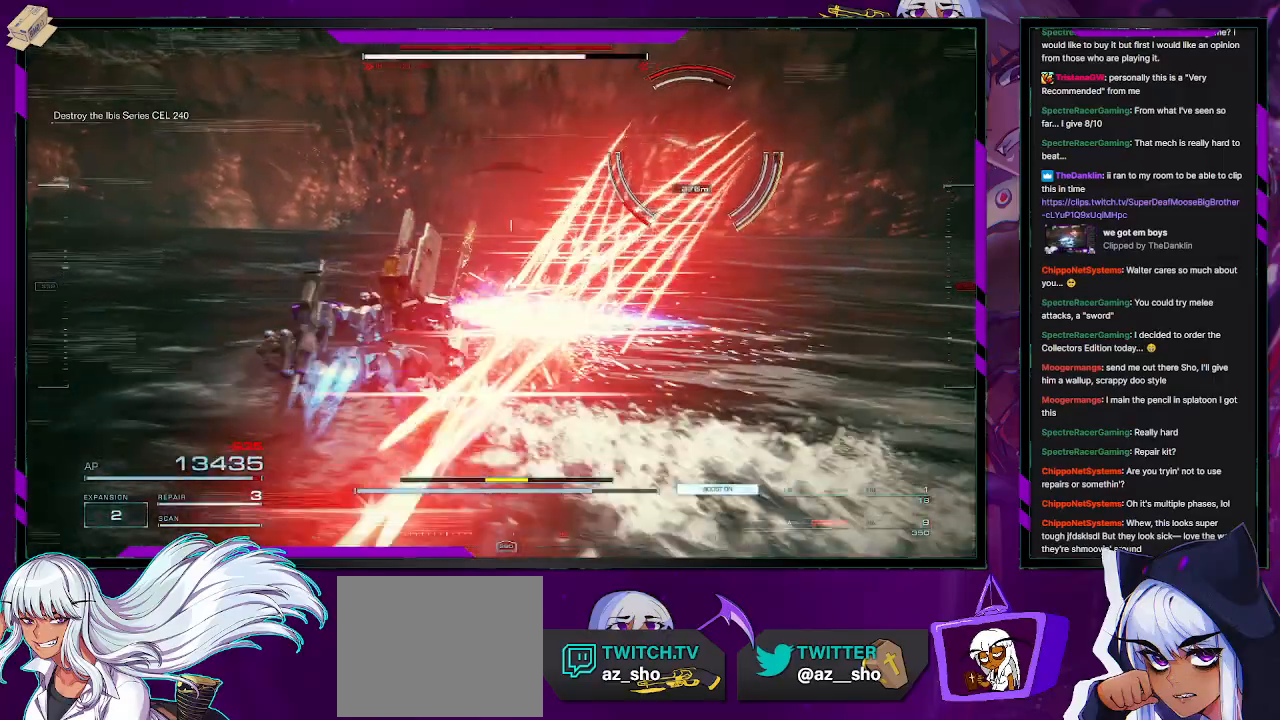
{"buttons": ["R2"], "left_stick": "up", "right_stick": "center", "events": [[33, "X", "up"], [217, "right_stick", "right"], [283, "R2", "up"], [367, "R2", "down"], [400, "right_stick", "center"], [450, "left_stick", "up"]]}
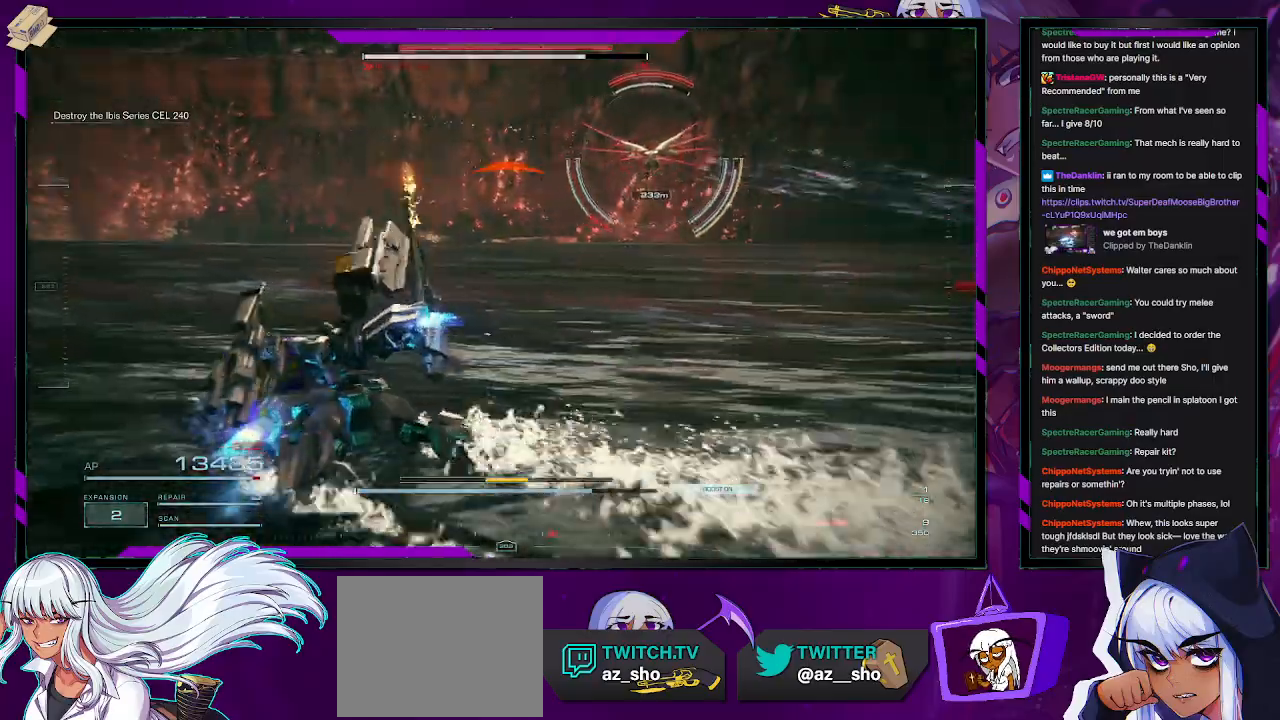
{"buttons": ["R2"], "left_stick": "up", "right_stick": "center", "events": []}
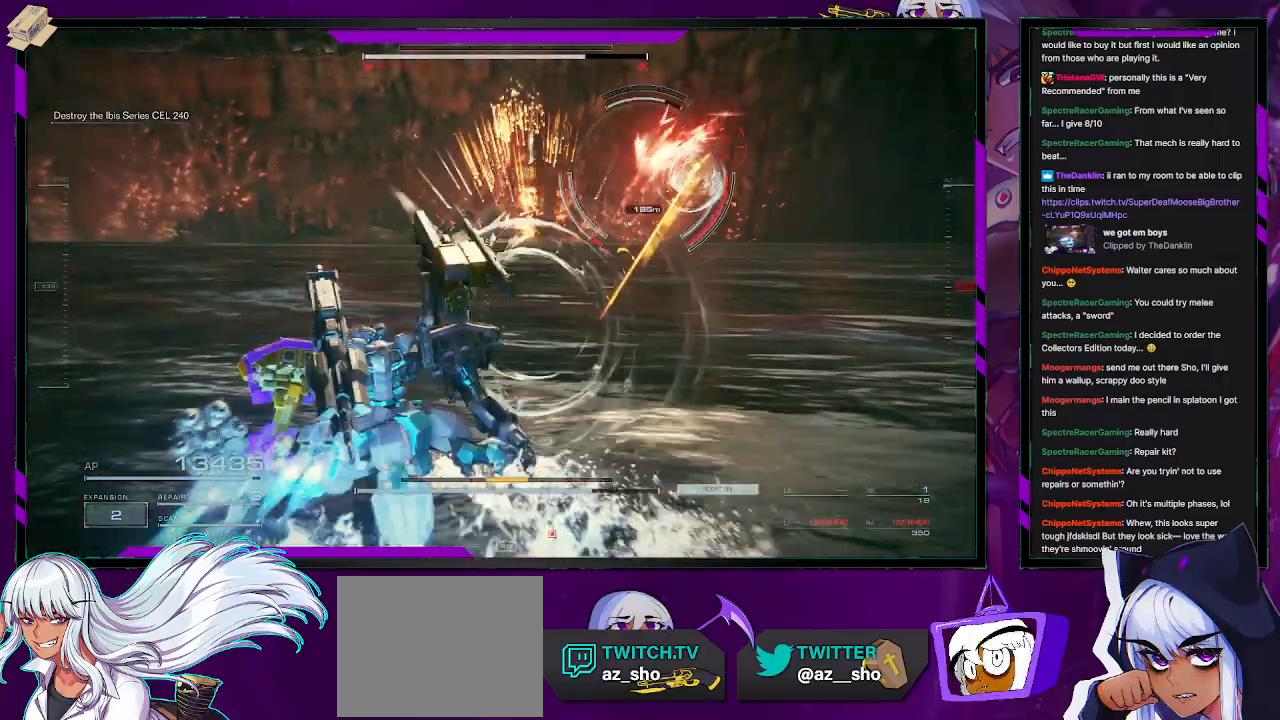
{"buttons": ["R2"], "left_stick": "up-left", "right_stick": "left", "events": [[83, "left_stick", "center"], [100, "right_stick", "up-right"], [150, "right_stick", "center"], [200, "left_stick", "up-right"], [317, "left_stick", "up-left"], [350, "right_stick", "left"]]}
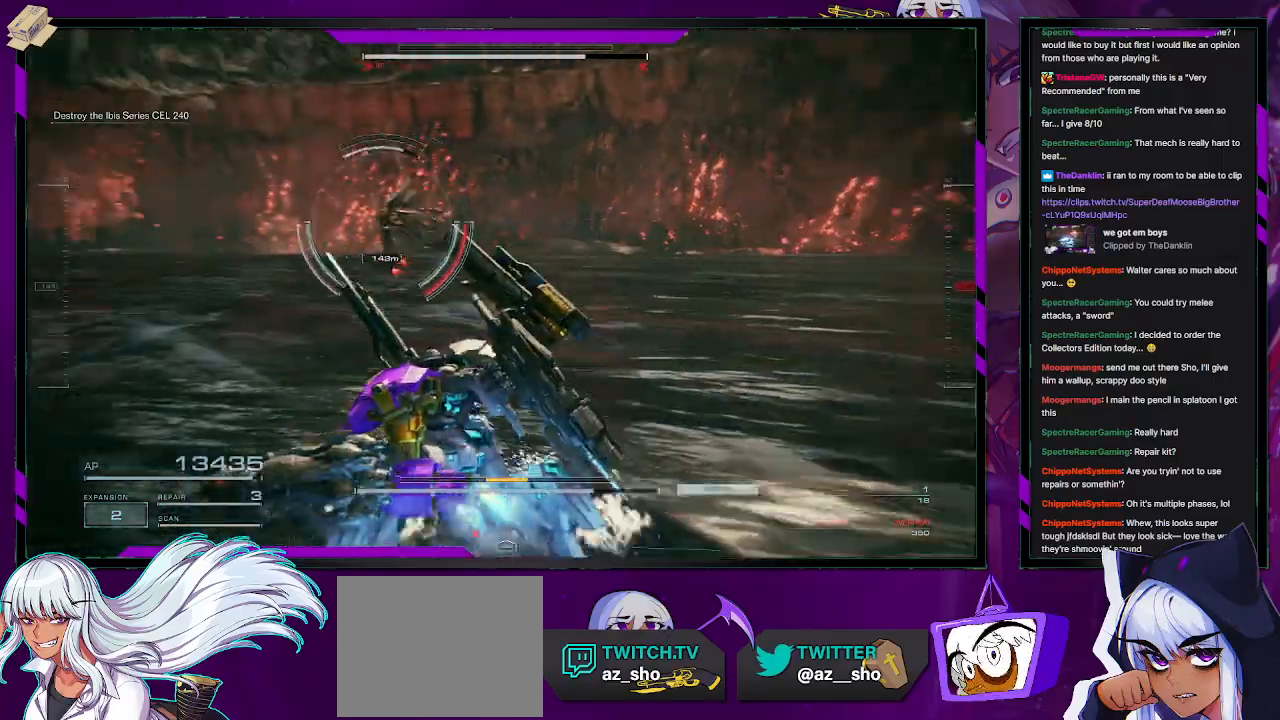
{"buttons": ["R2"], "left_stick": "left", "right_stick": "left", "events": [[50, "left_stick", "left"], [167, "right_stick", "center"], [367, "right_stick", "left"]]}
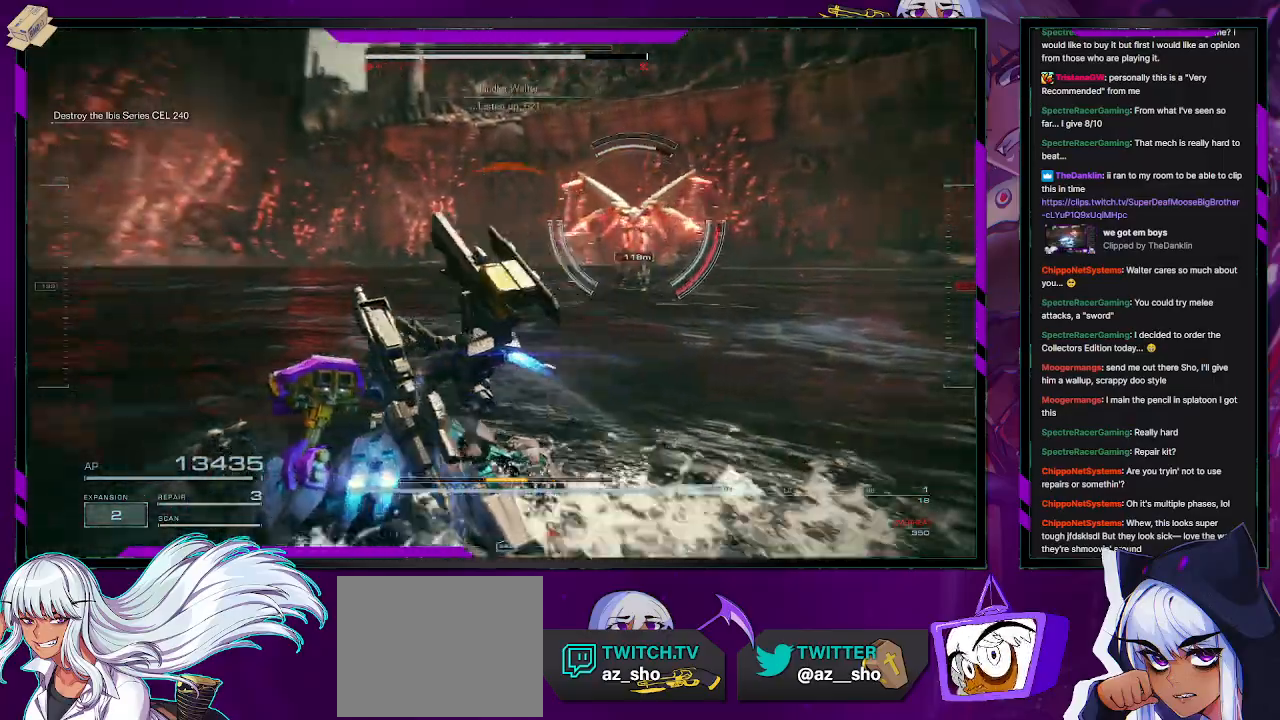
{"buttons": ["R2"], "left_stick": "right", "right_stick": "center", "events": [[83, "right_stick", "center"], [233, "right_stick", "right"], [267, "left_stick", "down"], [383, "right_stick", "center"], [400, "left_stick", "right"]]}
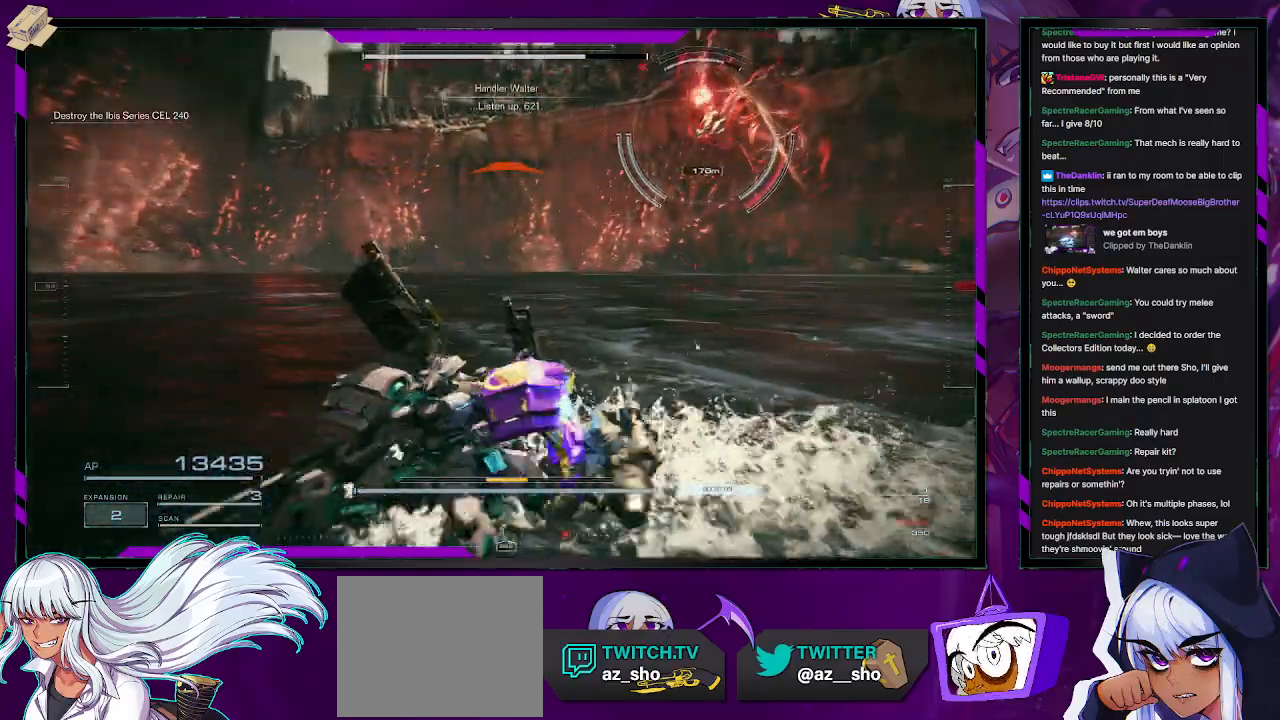
{"buttons": ["R2"], "left_stick": "down-right", "right_stick": "center", "events": [[317, "left_stick", "down-right"]]}
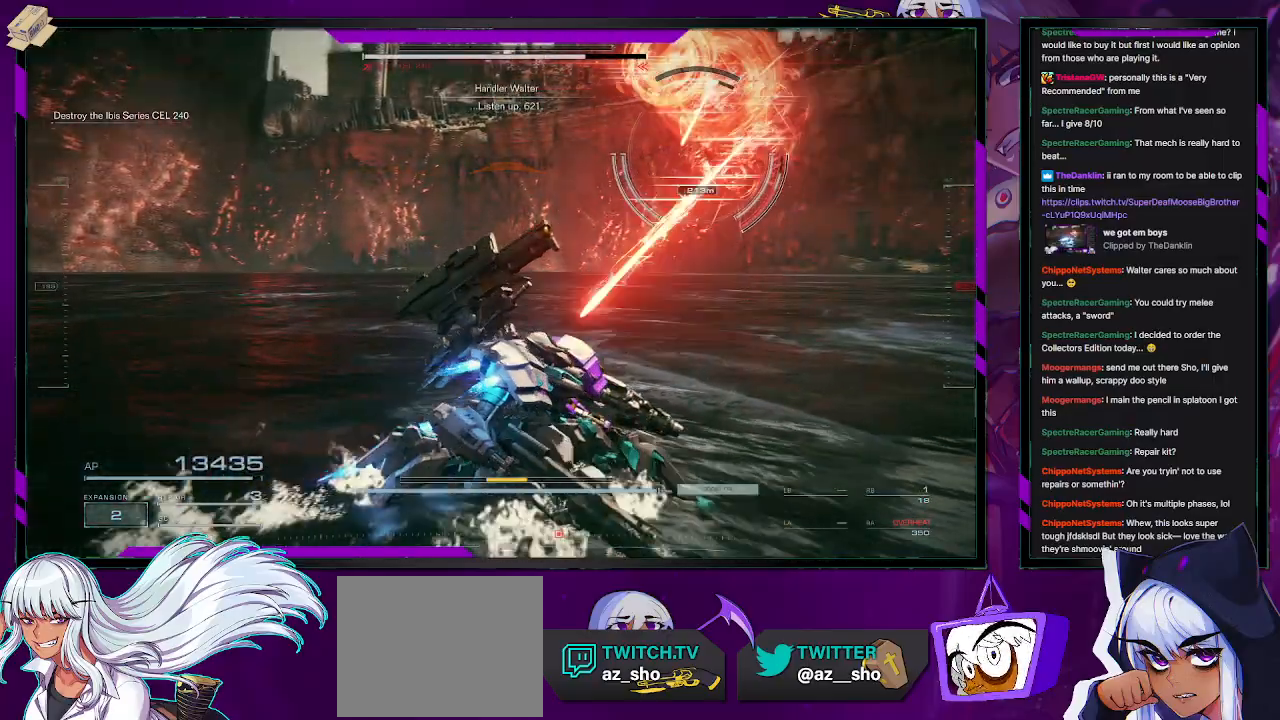
{"buttons": ["R2"], "left_stick": "up-right", "right_stick": "center", "events": [[83, "X", "down"], [183, "left_stick", "right"], [250, "X", "up"], [450, "left_stick", "up-right"]]}
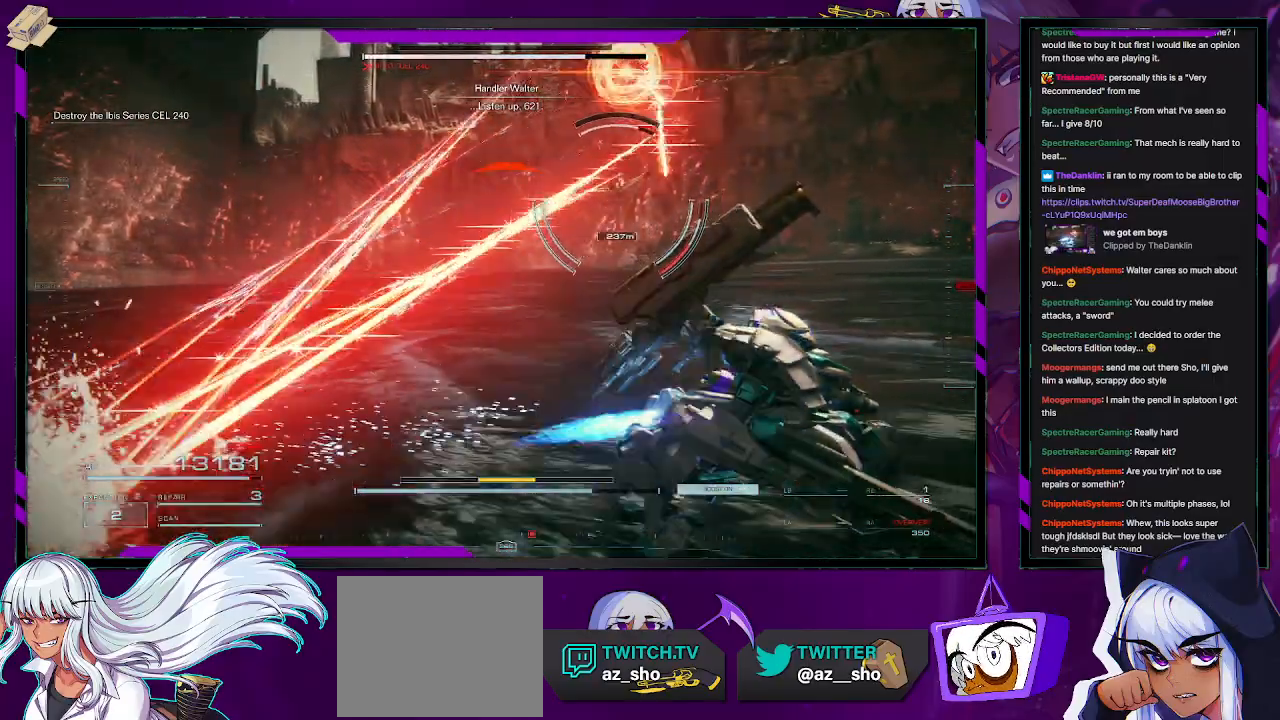
{"buttons": ["R2"], "left_stick": "left", "right_stick": "center", "events": [[167, "left_stick", "up"], [467, "left_stick", "left"]]}
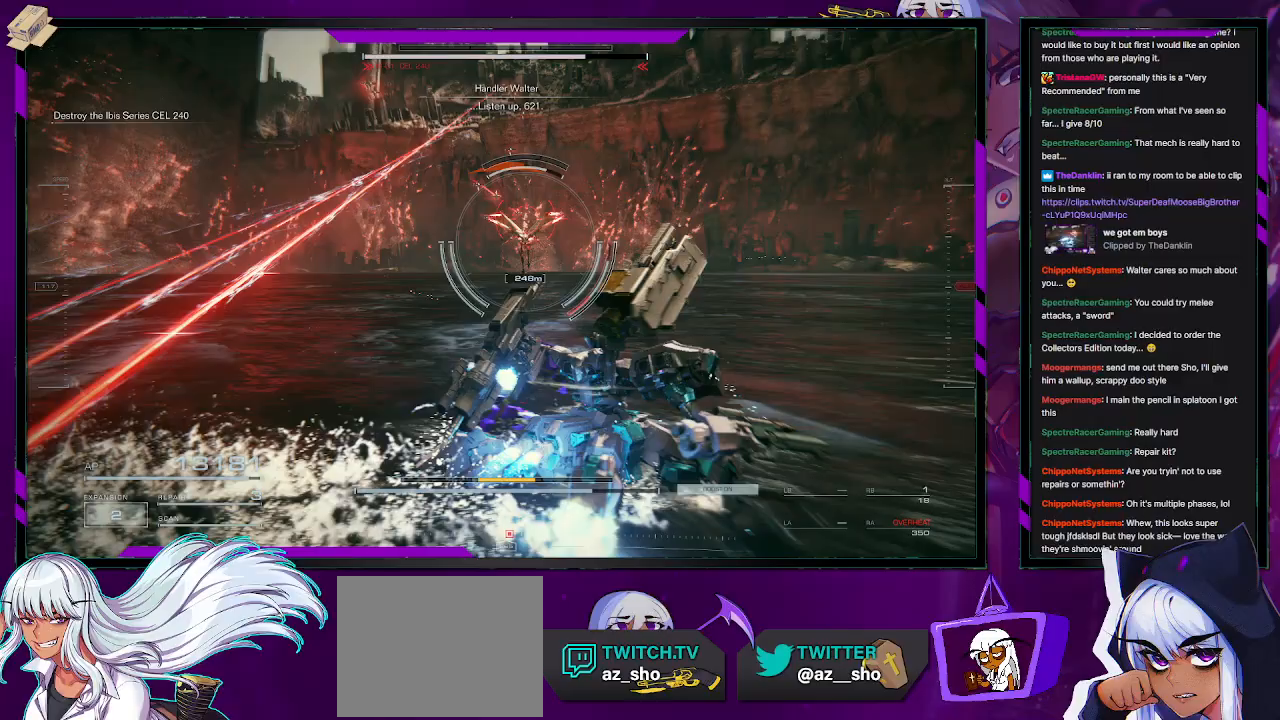
{"buttons": ["A", "R2"], "left_stick": "left", "right_stick": "center", "events": [[17, "left_stick", "down-left"], [267, "A", "down"], [267, "left_stick", "left"]]}
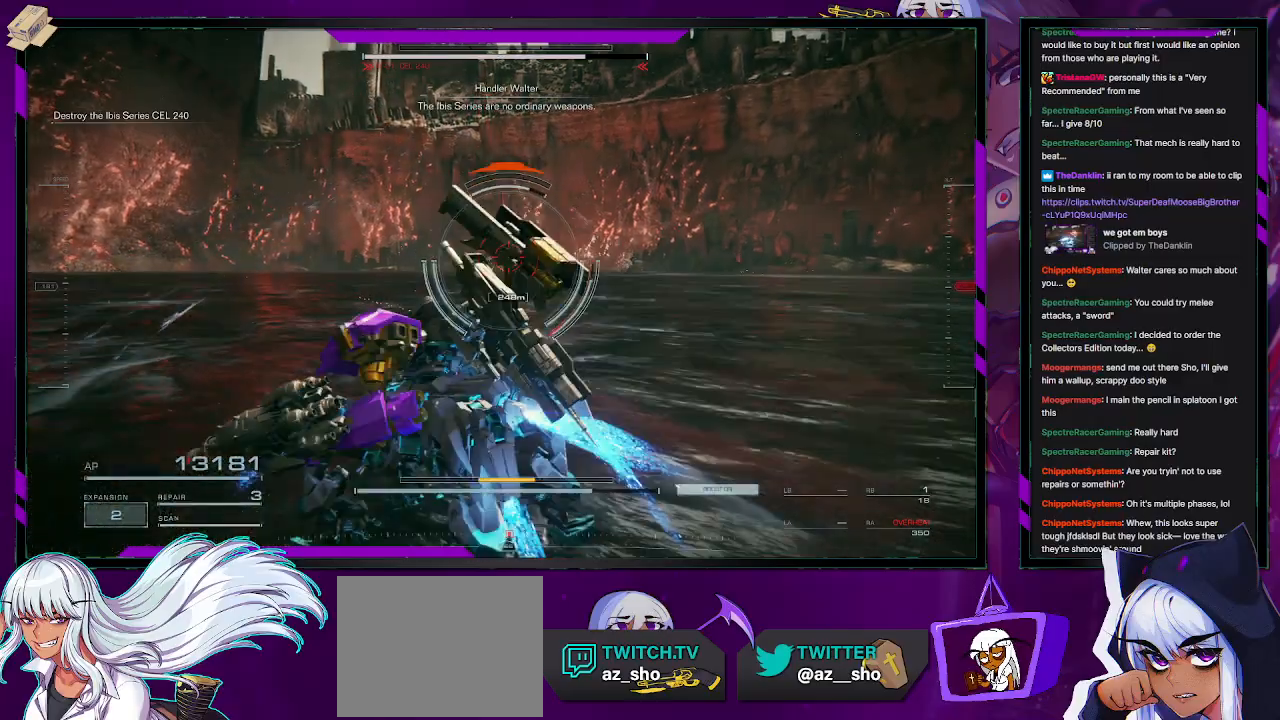
{"buttons": ["R2"], "left_stick": "up-left", "right_stick": "center", "events": [[150, "A", "up"], [183, "left_stick", "up-left"], [217, "A", "down"], [283, "A", "up"]]}
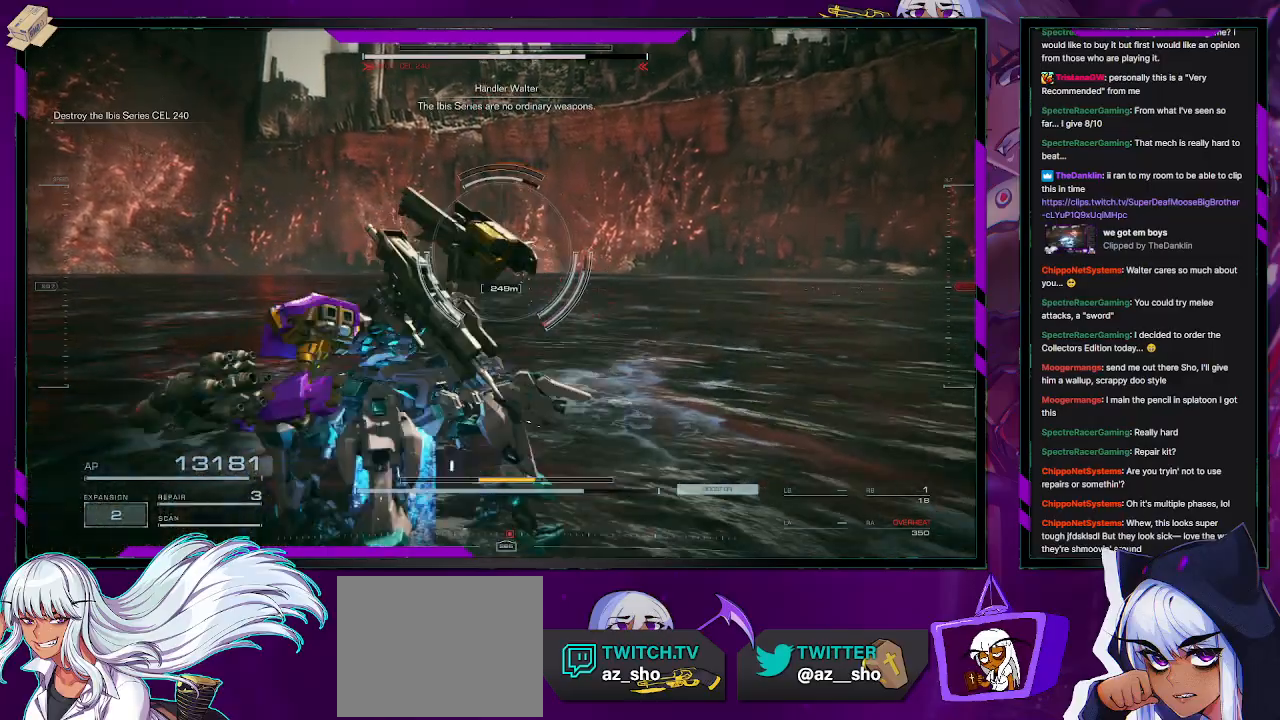
{"buttons": ["R2"], "left_stick": "up-left", "right_stick": "center", "events": [[300, "right_stick", "up-left"], [500, "right_stick", "center"]]}
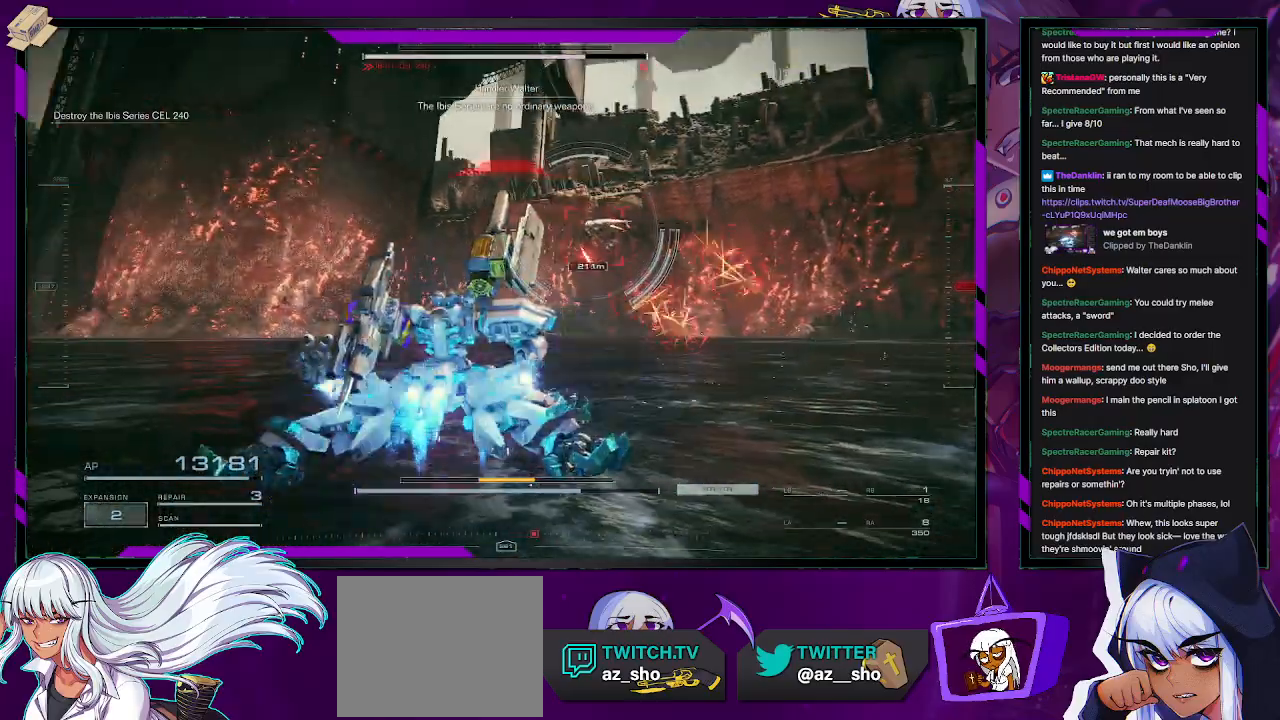
{"buttons": ["A", "R2"], "left_stick": "up-left", "right_stick": "center", "events": [[250, "A", "down"]]}
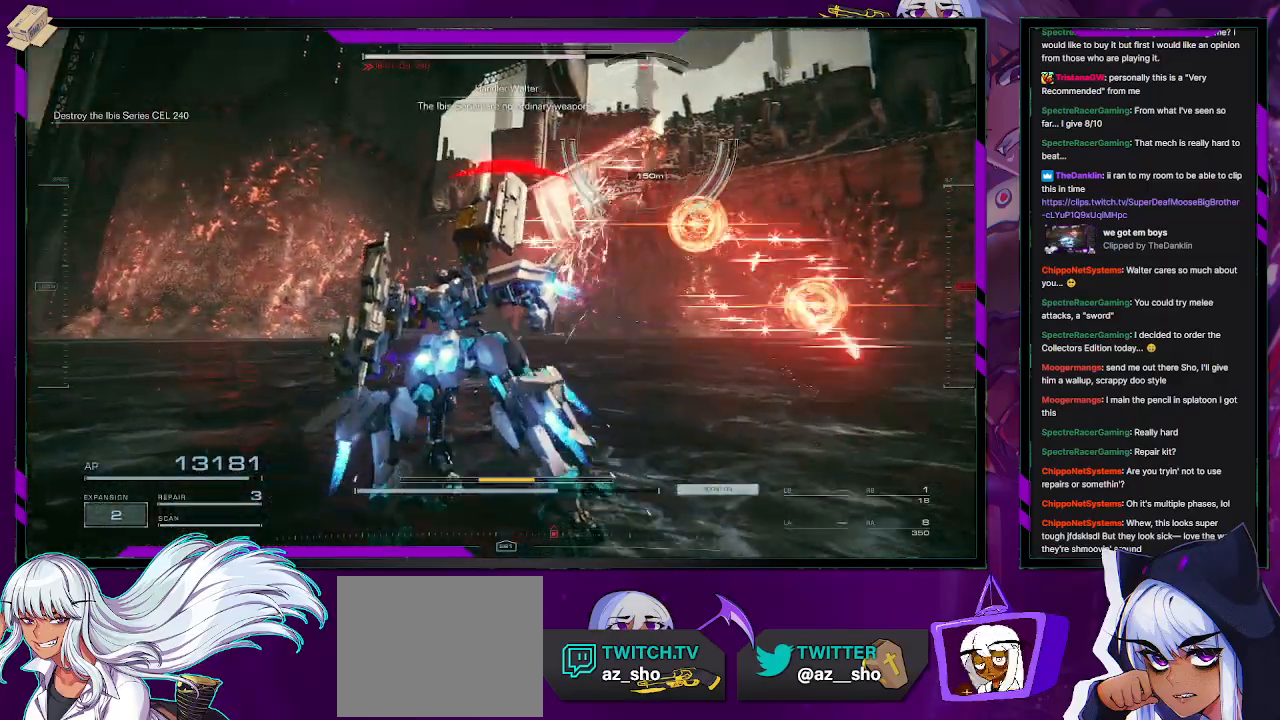
{"buttons": ["A", "R2"], "left_stick": "up-right", "right_stick": "center", "events": [[500, "left_stick", "up-right"]]}
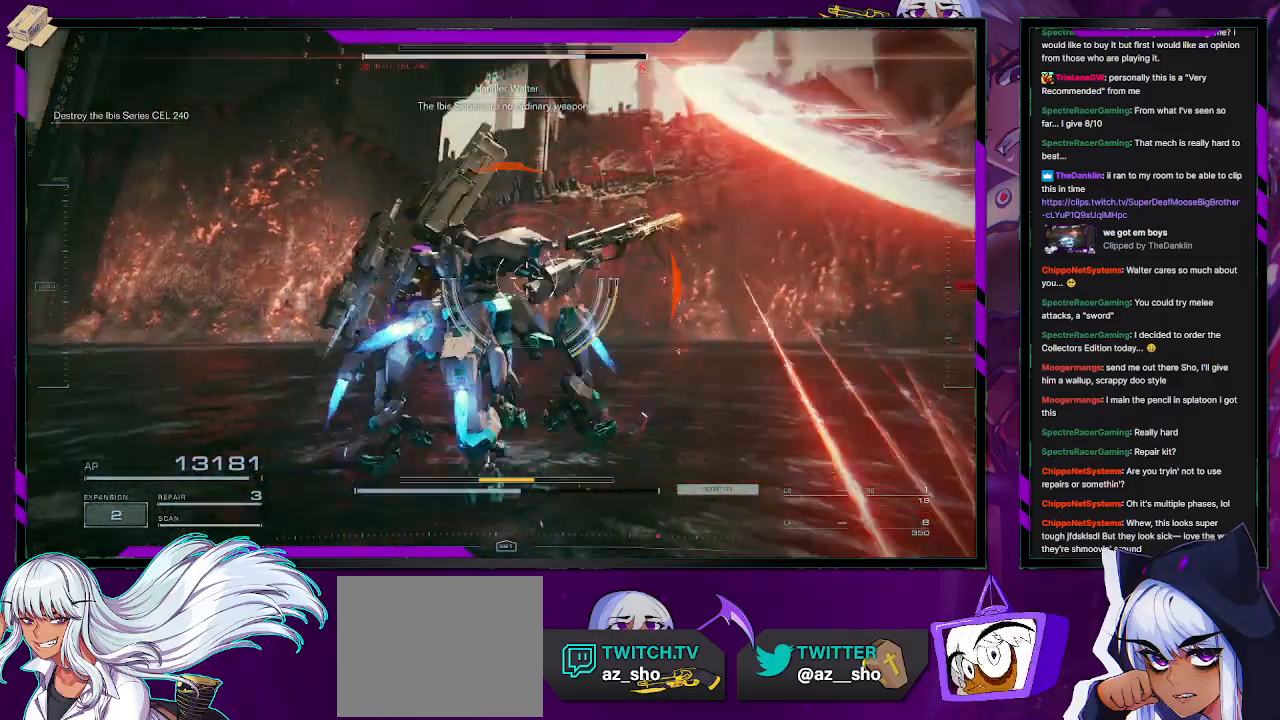
{"buttons": ["R2"], "left_stick": "down-right", "right_stick": "right", "events": [[117, "left_stick", "down-right"], [367, "A", "up"], [483, "right_stick", "right"]]}
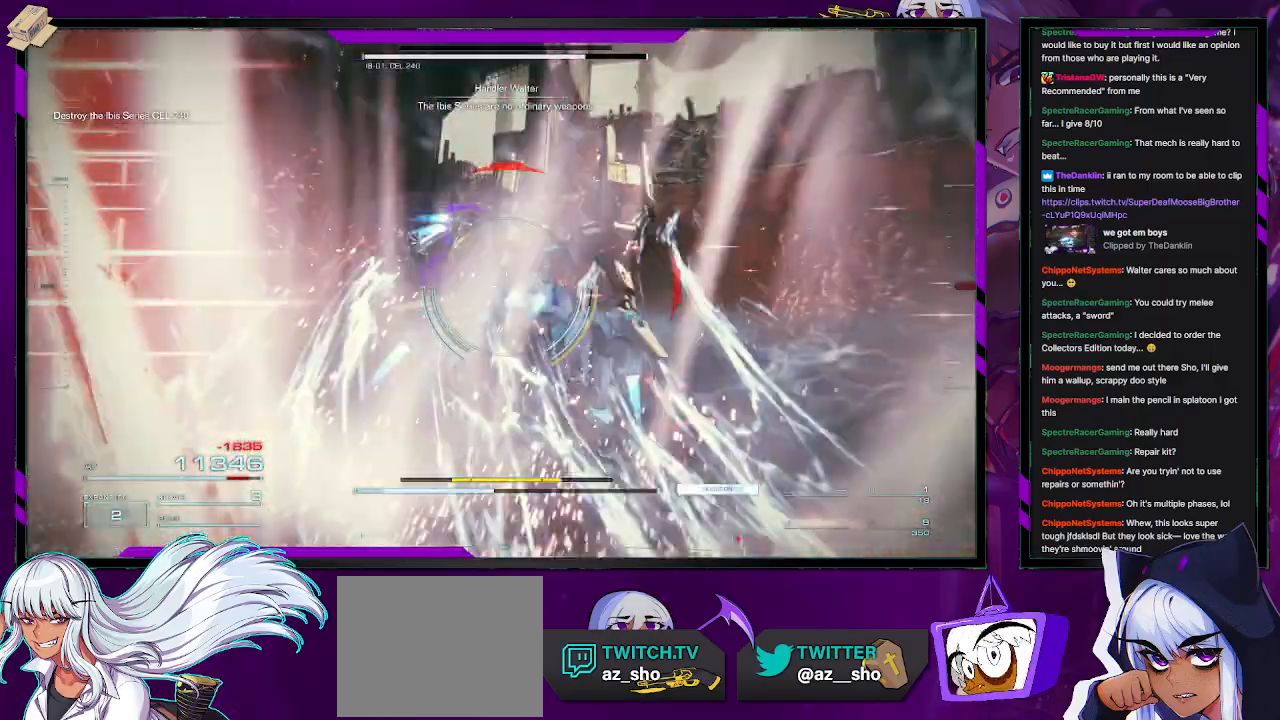
{"buttons": ["R2"], "left_stick": "up-right", "right_stick": "down-right", "events": [[267, "right_stick", "down-right"], [283, "left_stick", "up-right"]]}
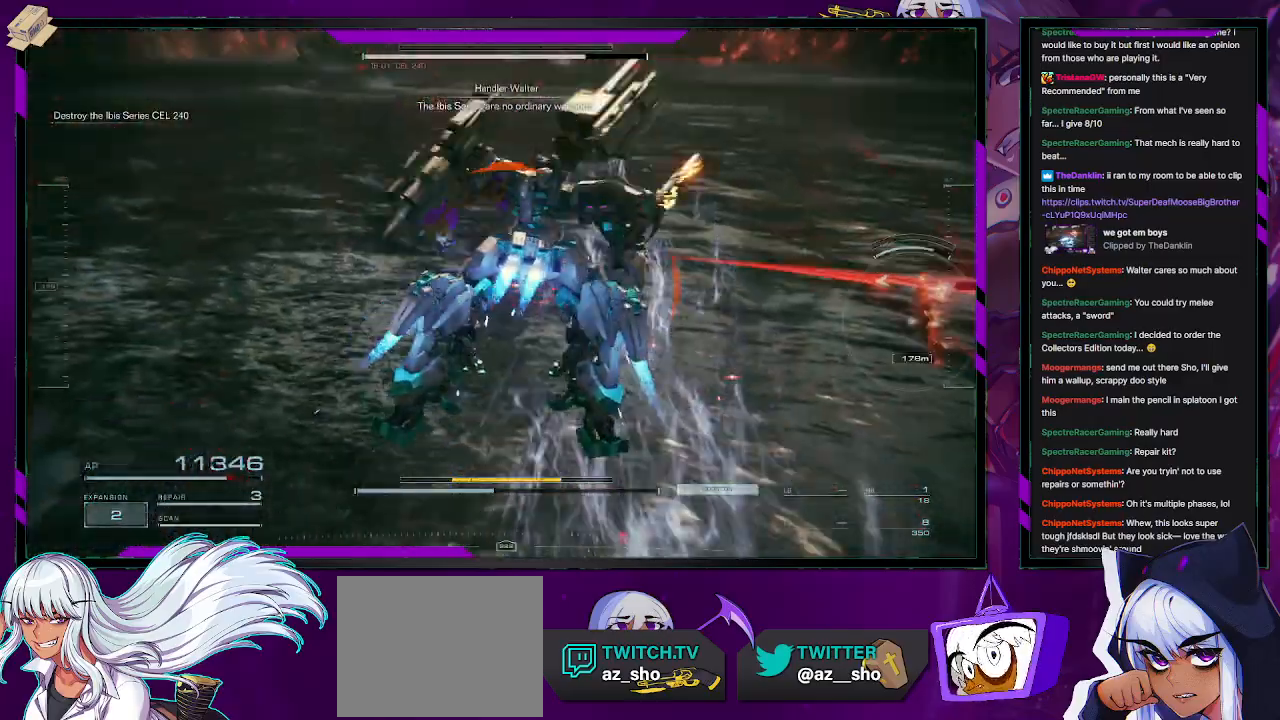
{"buttons": ["L2", "R2"], "left_stick": "up", "right_stick": "center", "events": [[150, "right_stick", "center"], [200, "left_stick", "right"], [233, "right_stick", "right"], [333, "left_stick", "up-right"], [367, "right_stick", "center"], [400, "L2", "down"], [500, "left_stick", "up"]]}
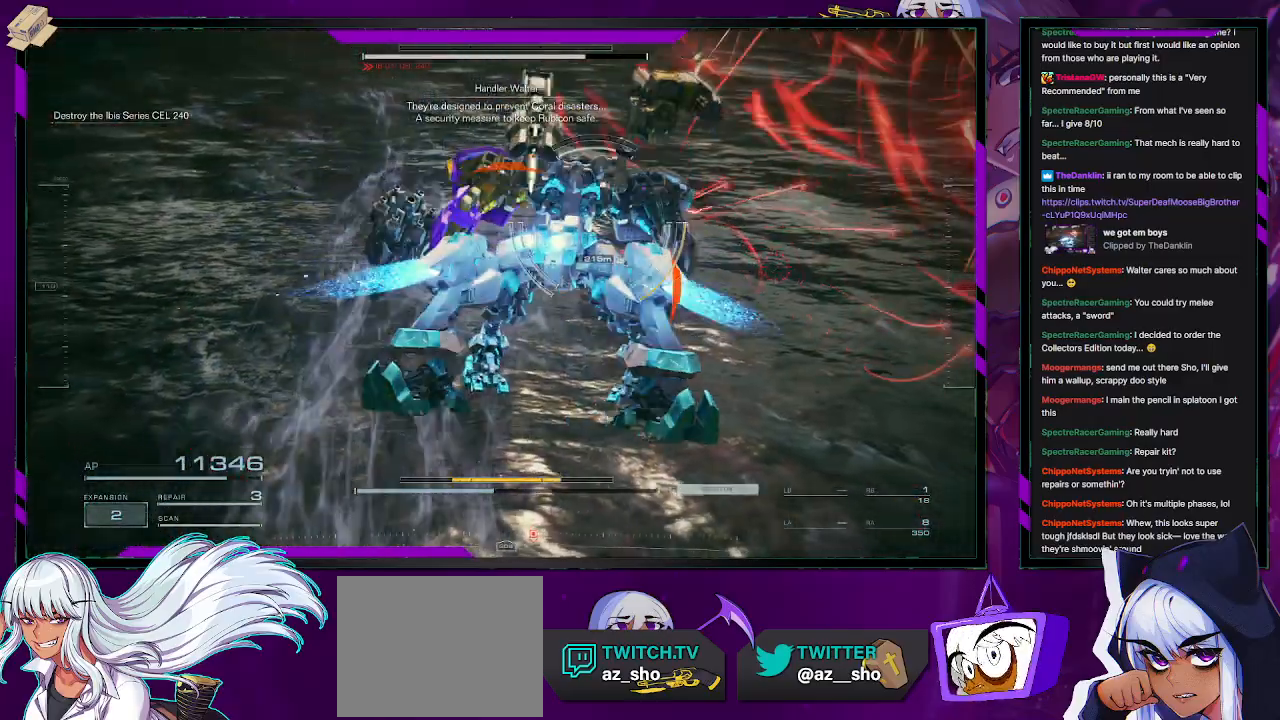
{"buttons": ["L2", "R2"], "left_stick": "up", "right_stick": "center", "events": [[67, "right_stick", "left"], [350, "right_stick", "center"]]}
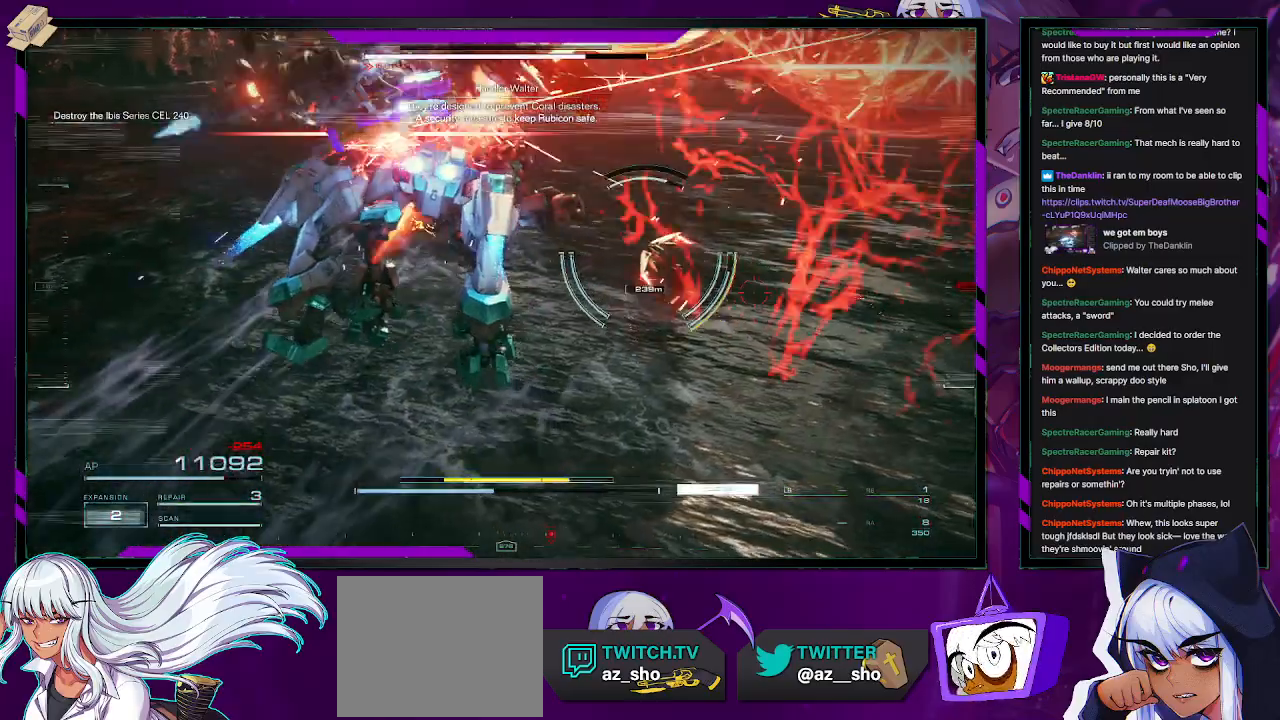
{"buttons": ["L2", "R2"], "left_stick": "up", "right_stick": "center", "events": []}
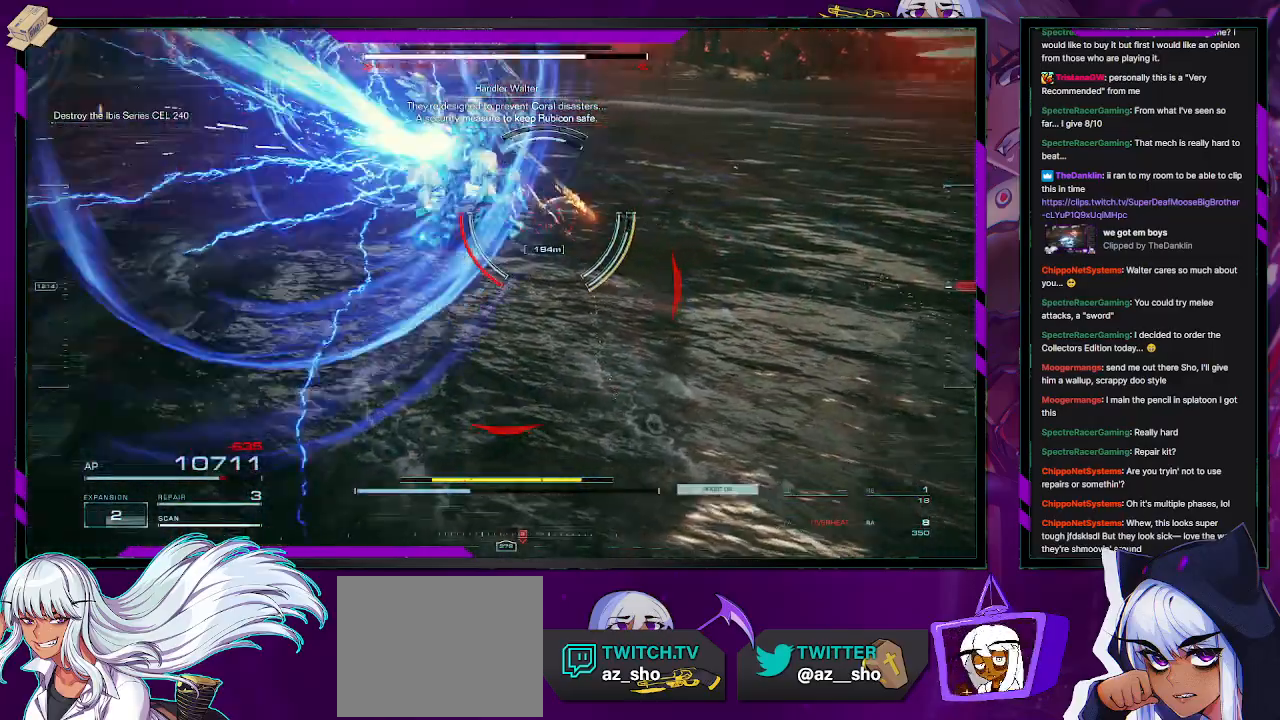
{"buttons": ["L2", "R2"], "left_stick": "up", "right_stick": "center", "events": []}
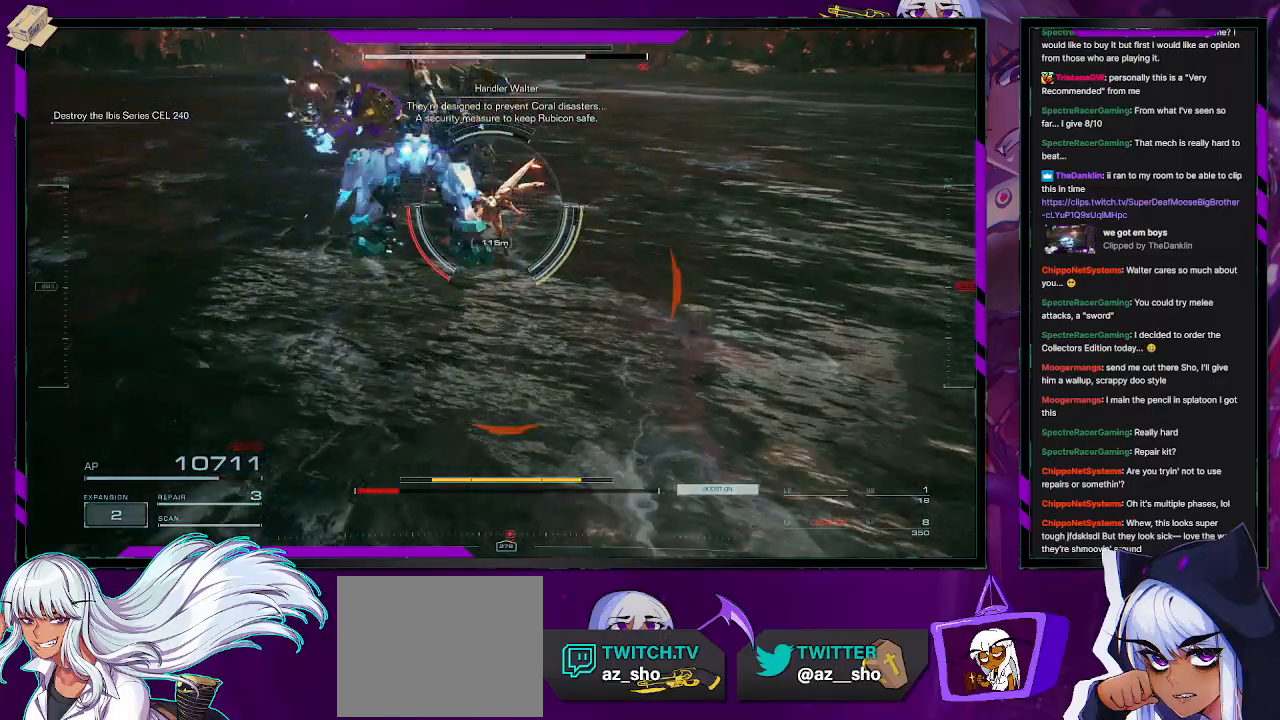
{"buttons": ["L2", "R2"], "left_stick": "up", "right_stick": "center", "events": []}
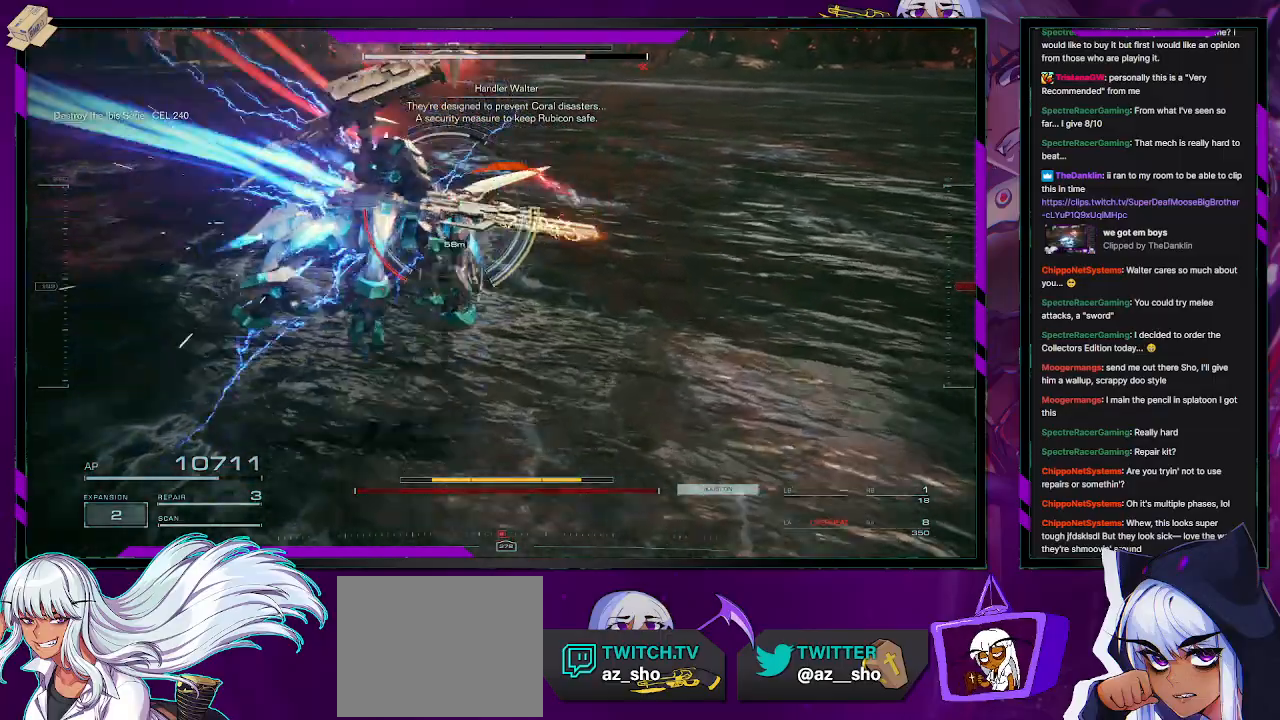
{"buttons": [], "left_stick": "up-left", "right_stick": "center", "events": [[317, "L2", "up"], [317, "left_stick", "up-left"], [350, "R2", "up"], [383, "R2", "down"], [467, "R2", "up"]]}
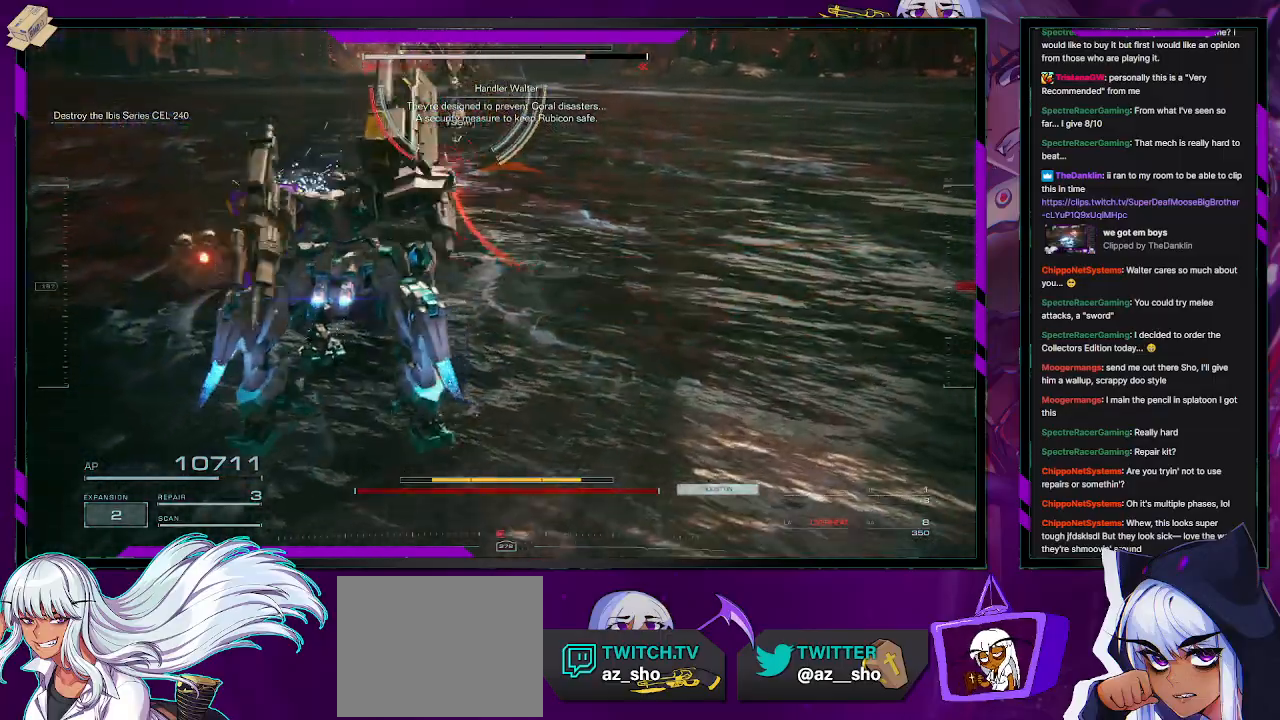
{"buttons": ["R2"], "left_stick": "up", "right_stick": "up", "events": [[50, "R2", "down"], [50, "left_stick", "up"], [183, "right_stick", "up"]]}